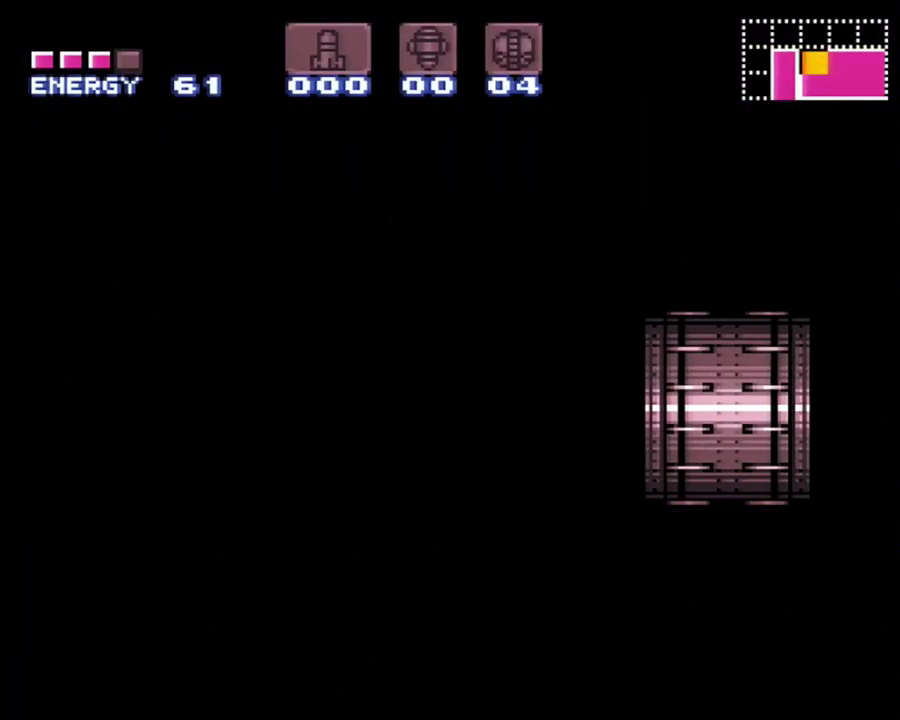
Gameplay with a controller (Nintendo layout); each line is a JSON object with the inputs held at the frame after it. "events" lists button and stick changes between this image and that frame as [ms after this image, input, new state], when the widget could be followed in between. Not read: L3 R3.
{"buttons": ["A", "DPAD_LEFT"], "events": []}
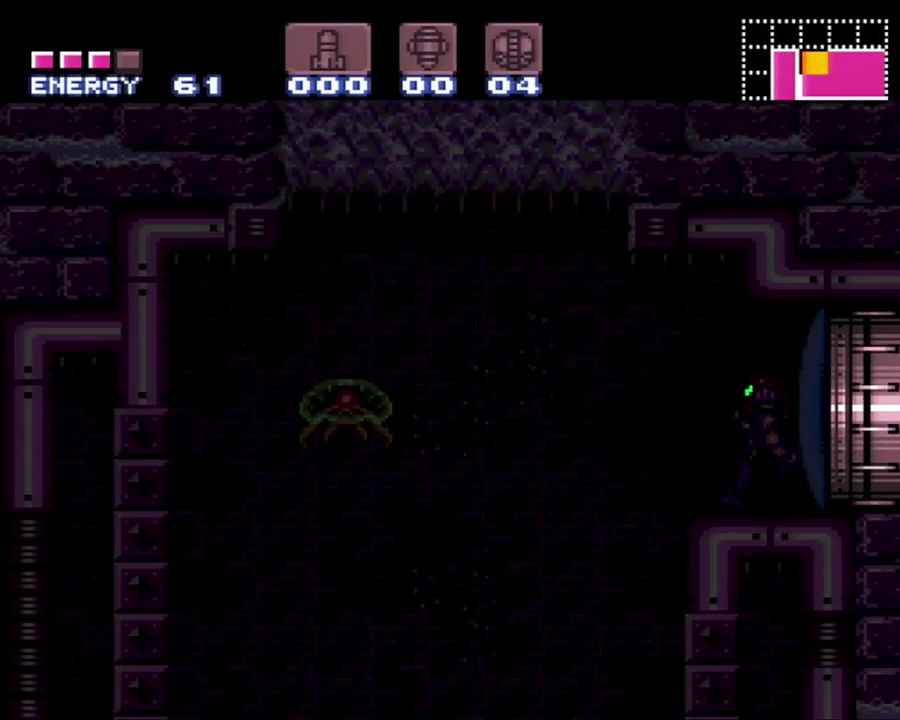
{"buttons": ["A", "DPAD_LEFT"], "events": []}
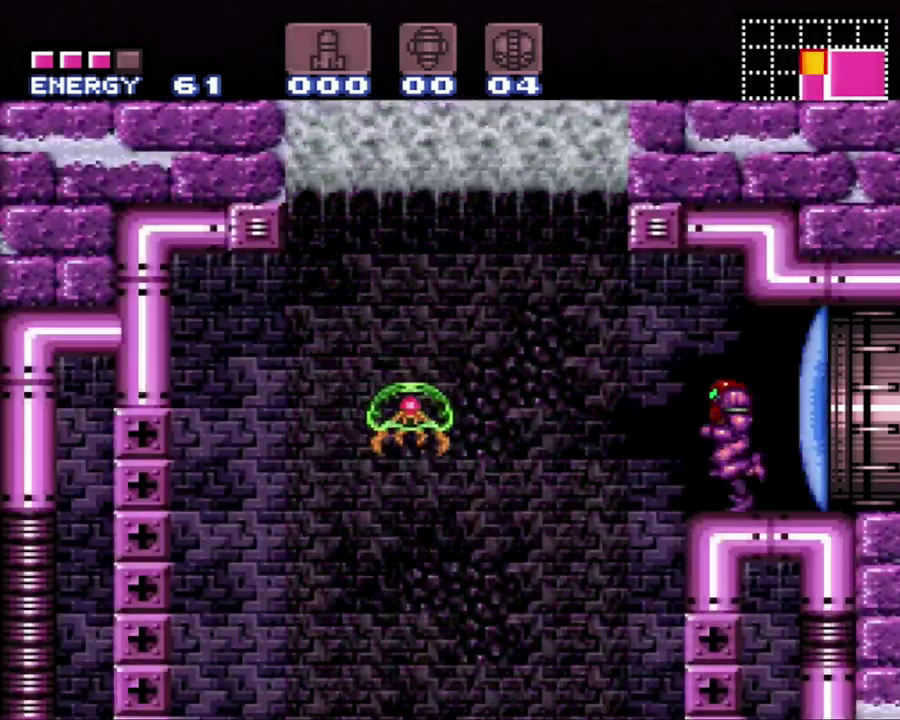
{"buttons": ["A", "L1", "DPAD_LEFT"], "events": [[450, "L1", "down"]]}
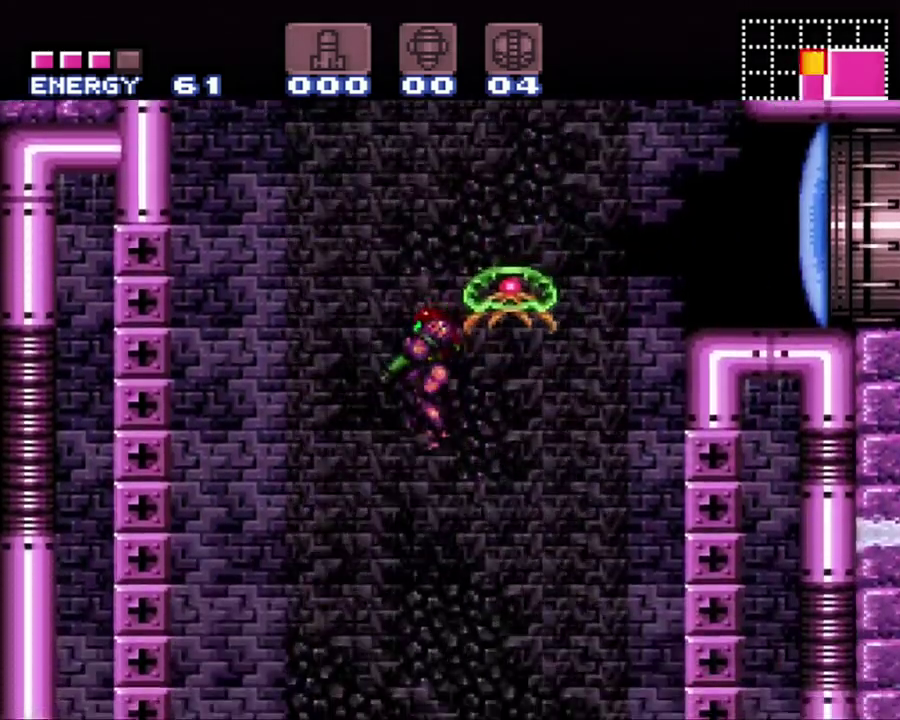
{"buttons": ["A", "L1", "DPAD_LEFT"], "events": []}
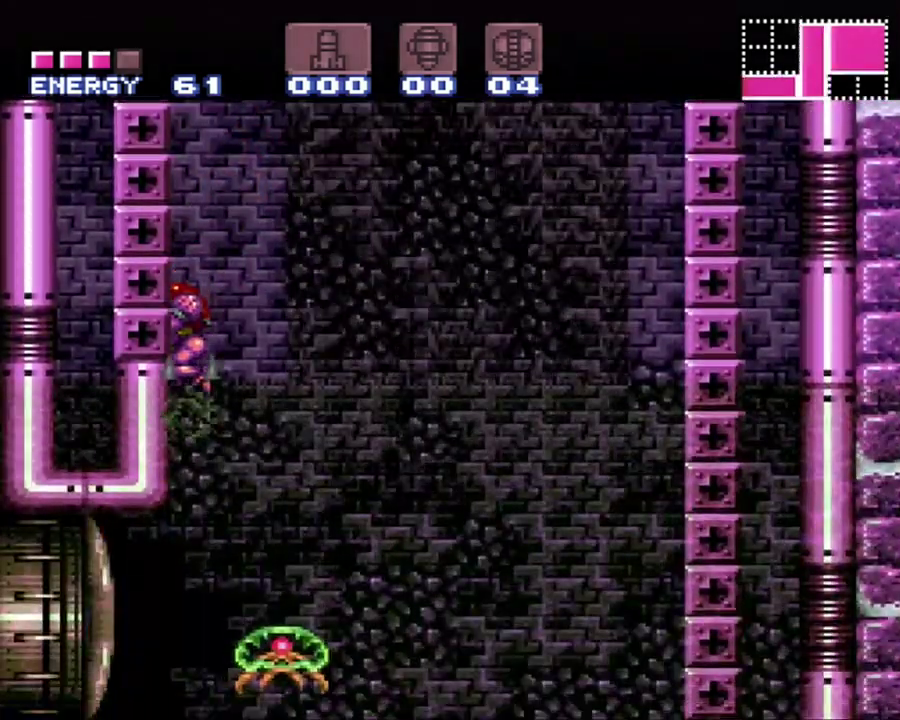
{"buttons": ["A", "DPAD_LEFT"], "events": [[300, "Y", "down"], [367, "L1", "up"], [400, "Y", "up"]]}
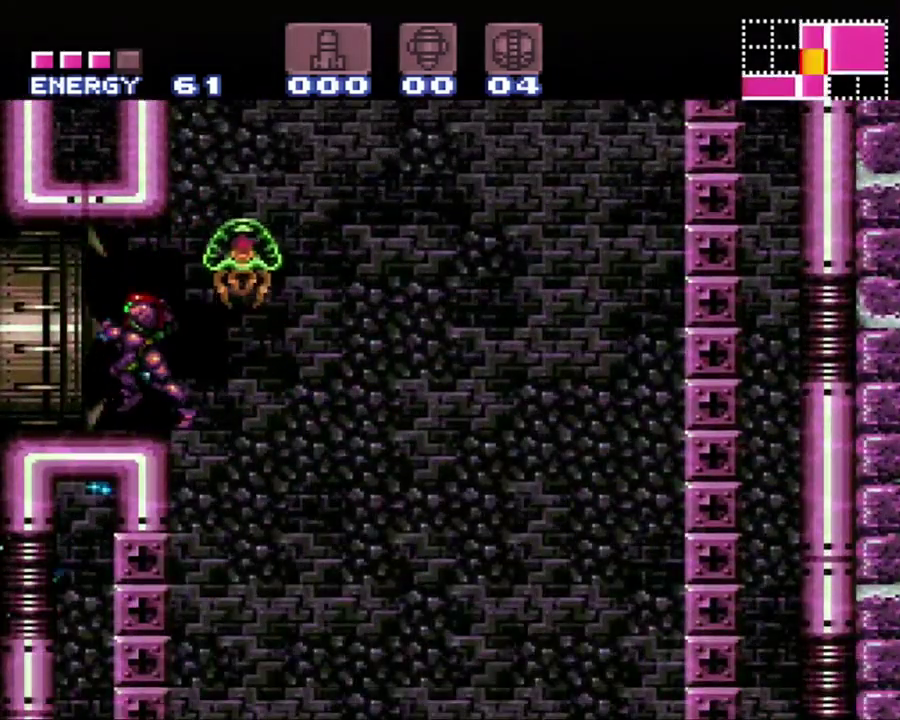
{"buttons": ["A", "DPAD_LEFT"], "events": []}
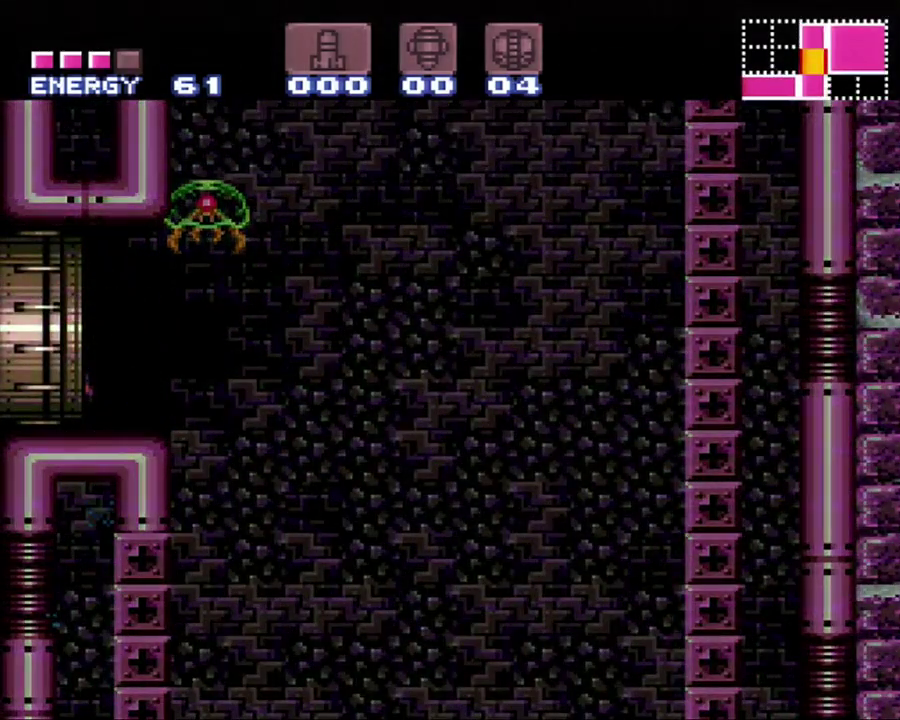
{"buttons": ["DPAD_LEFT"], "events": [[17, "A", "up"]]}
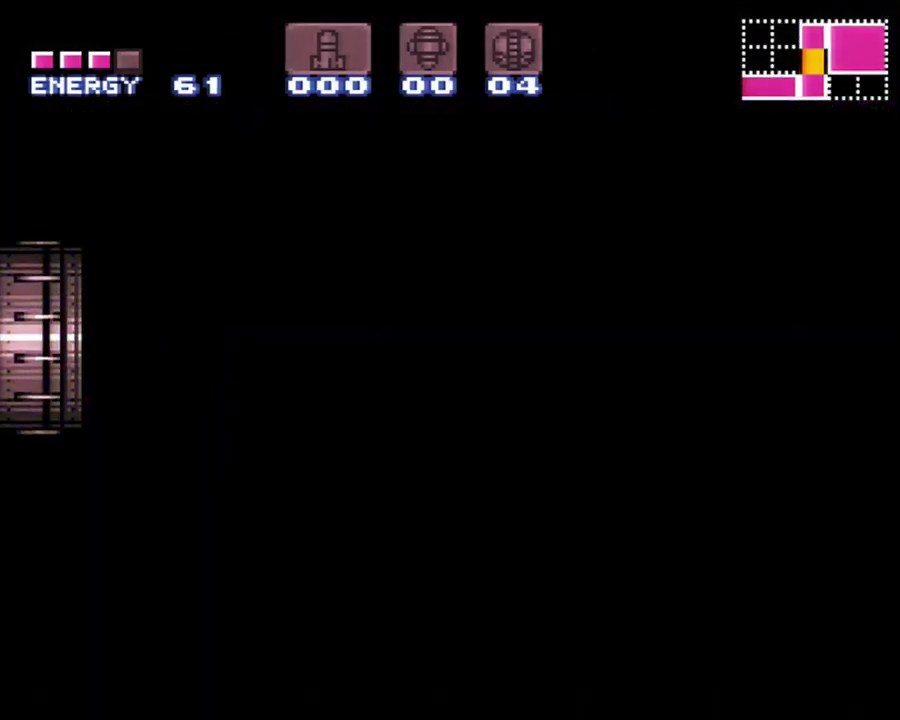
{"buttons": ["DPAD_LEFT"], "events": []}
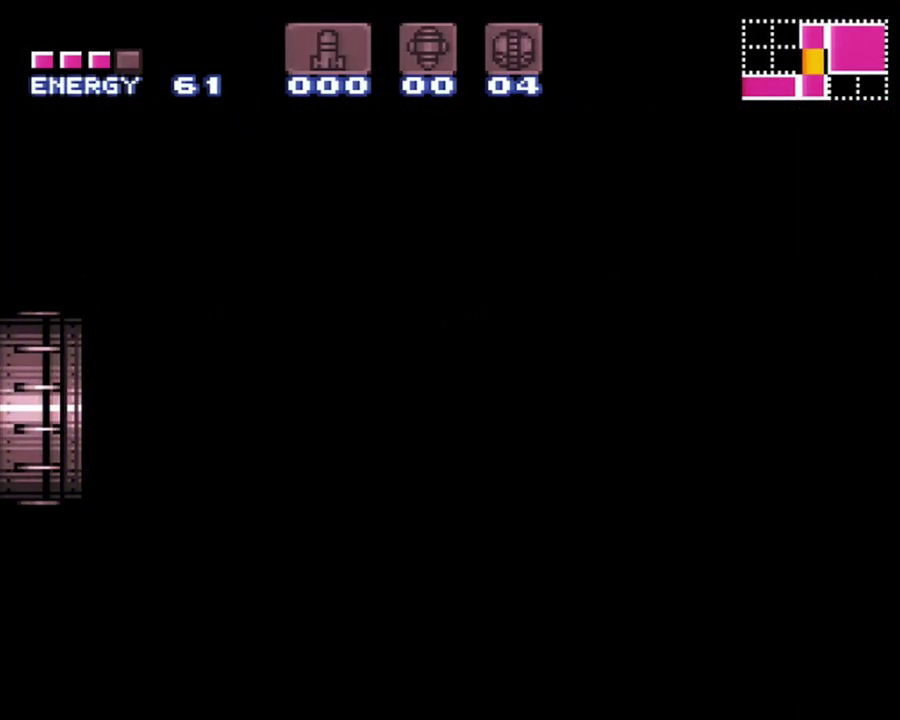
{"buttons": ["DPAD_LEFT"], "events": []}
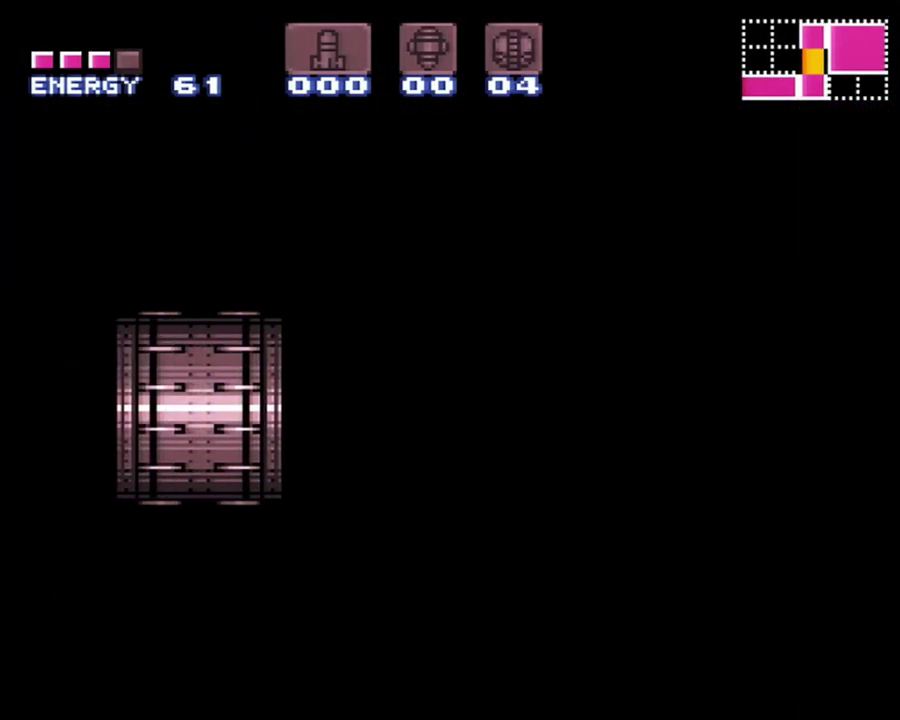
{"buttons": ["DPAD_LEFT"], "events": []}
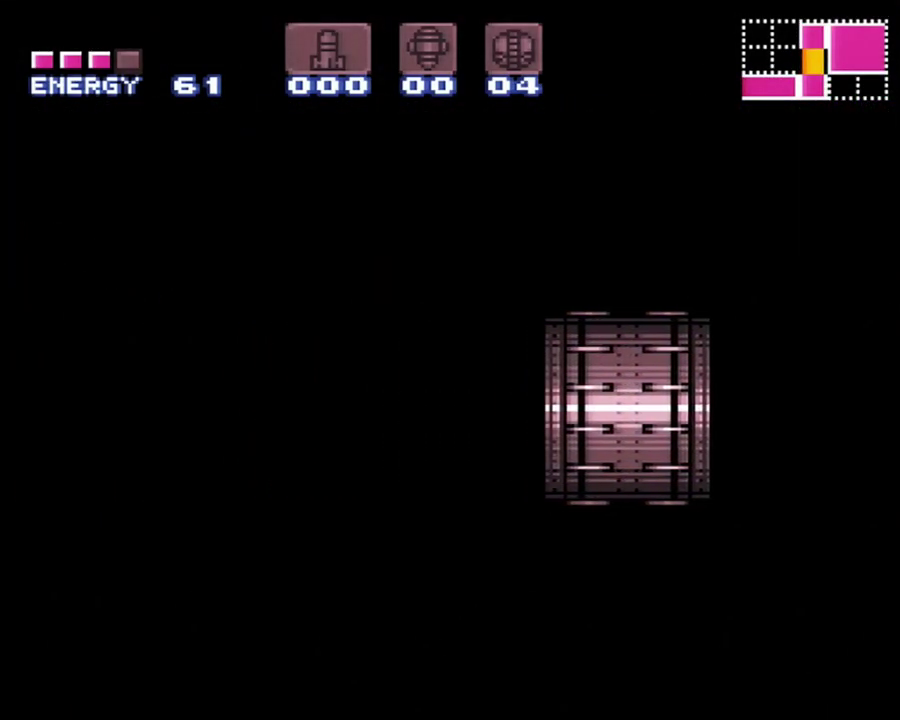
{"buttons": ["DPAD_LEFT"], "events": []}
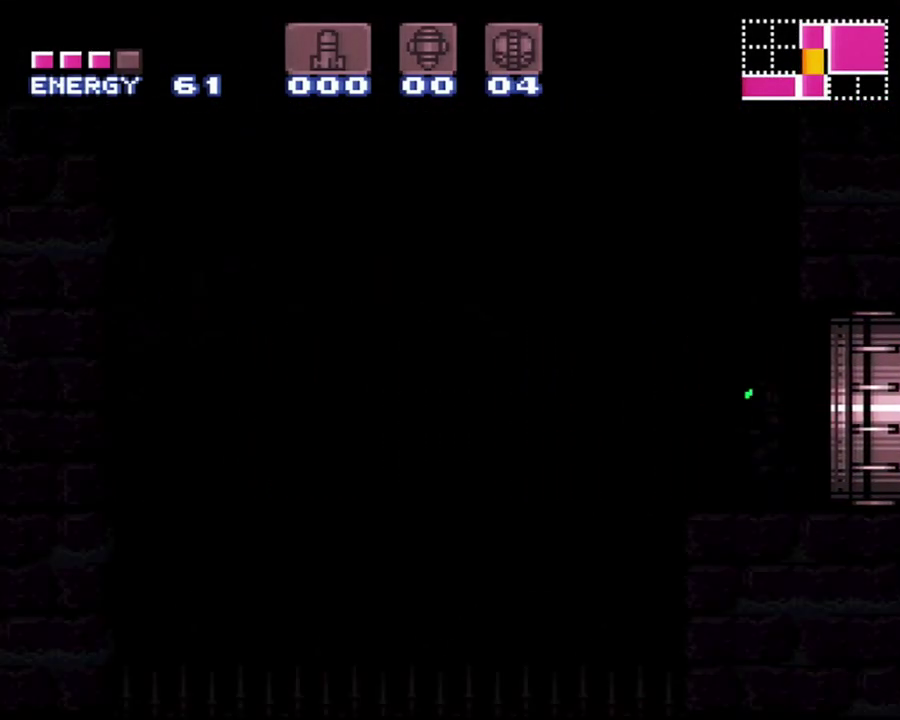
{"buttons": ["DPAD_LEFT"], "events": []}
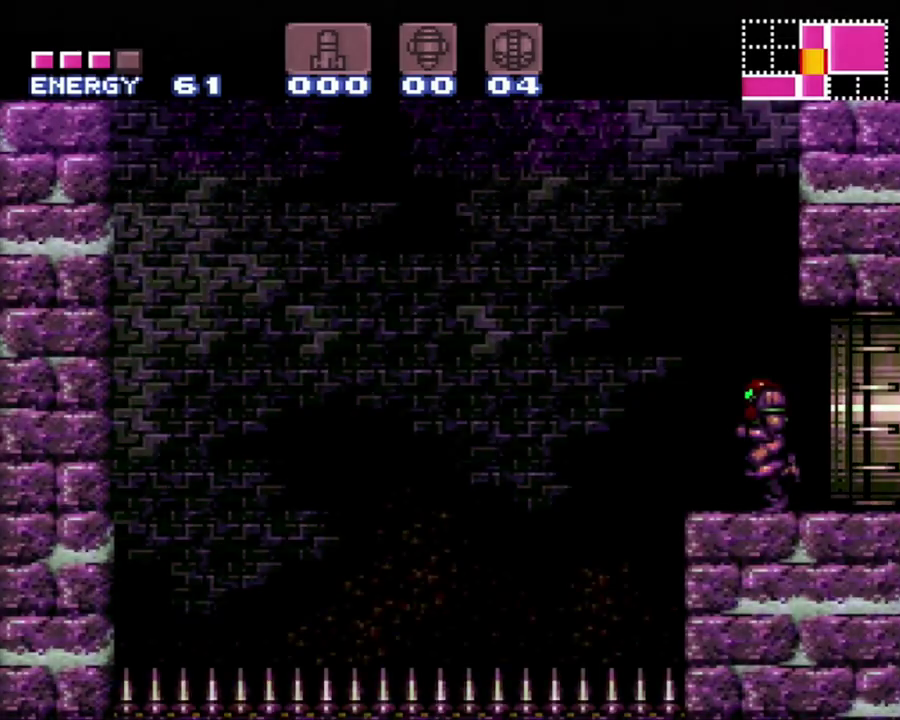
{"buttons": ["B", "DPAD_LEFT"], "events": [[117, "B", "down"]]}
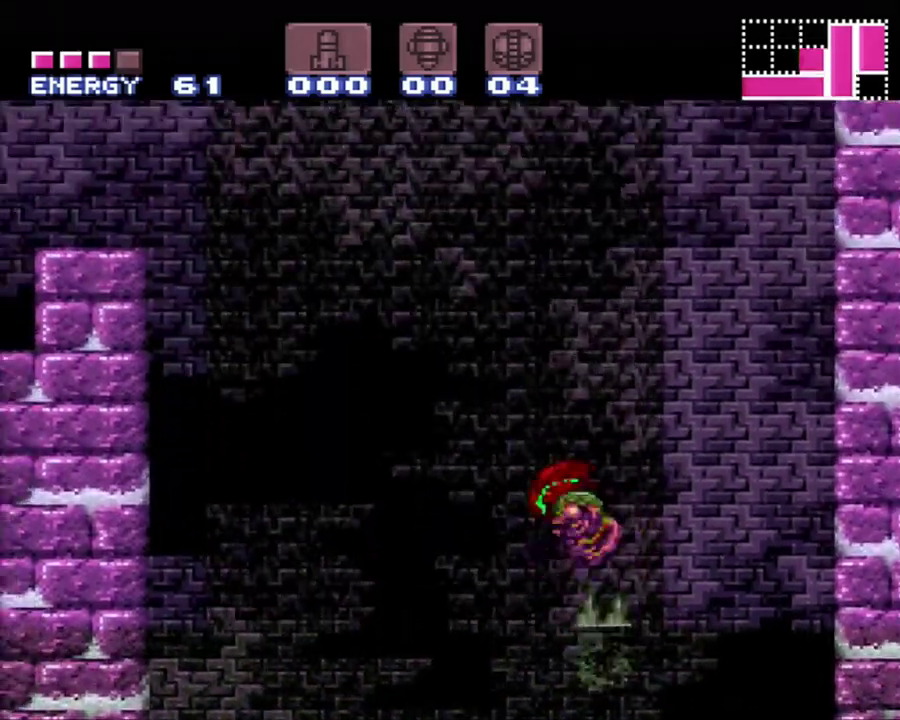
{"buttons": ["B", "DPAD_LEFT"], "events": []}
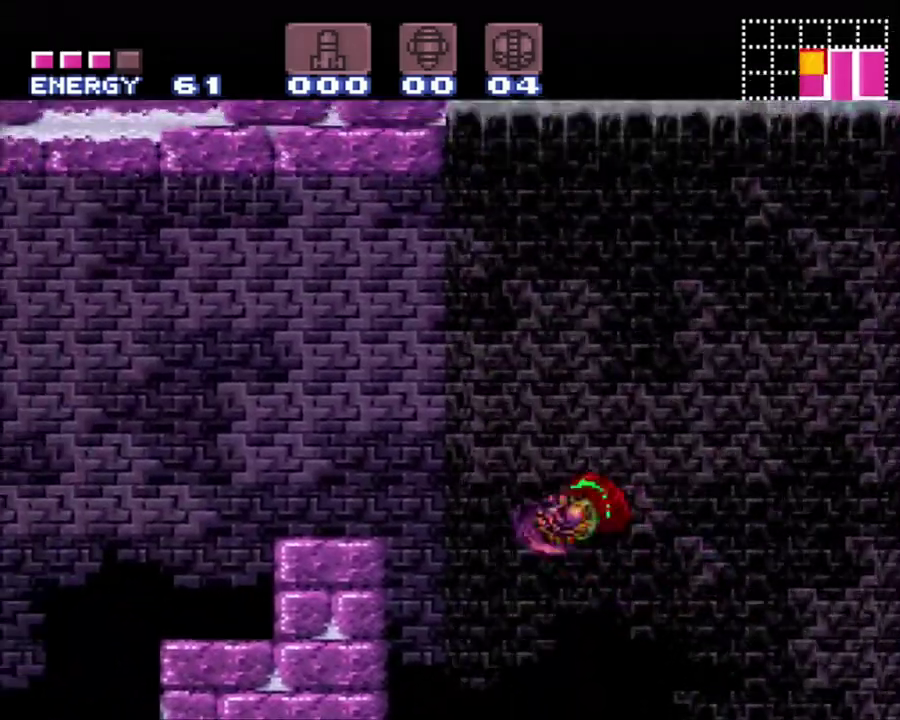
{"buttons": ["DPAD_LEFT"], "events": [[483, "B", "up"]]}
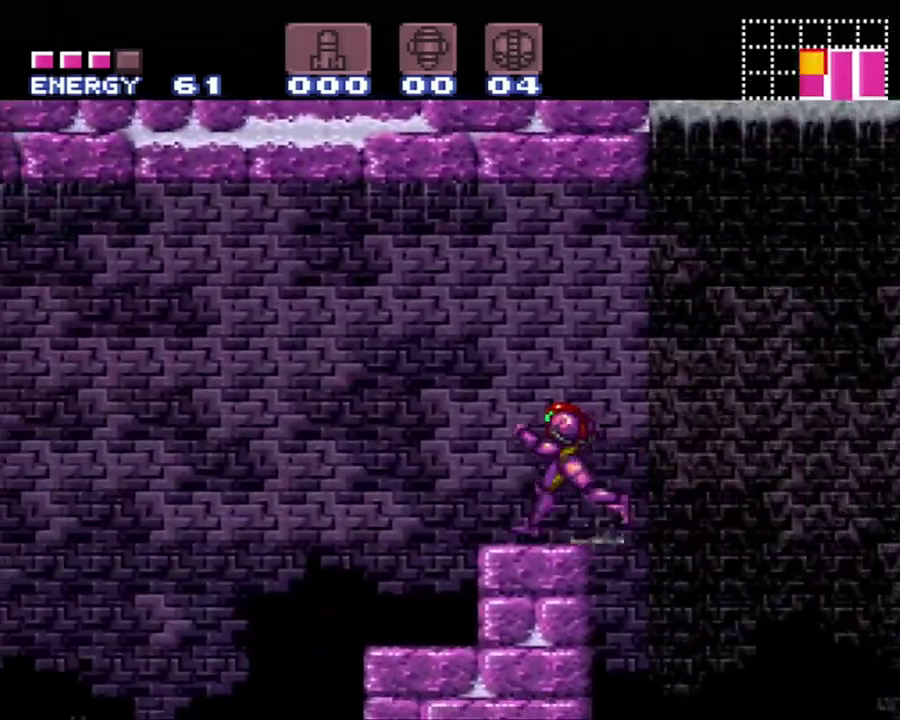
{"buttons": ["Y", "L1"], "events": [[167, "B", "down"], [217, "B", "up"], [217, "DPAD_LEFT", "up"], [367, "L1", "down"], [500, "Y", "down"]]}
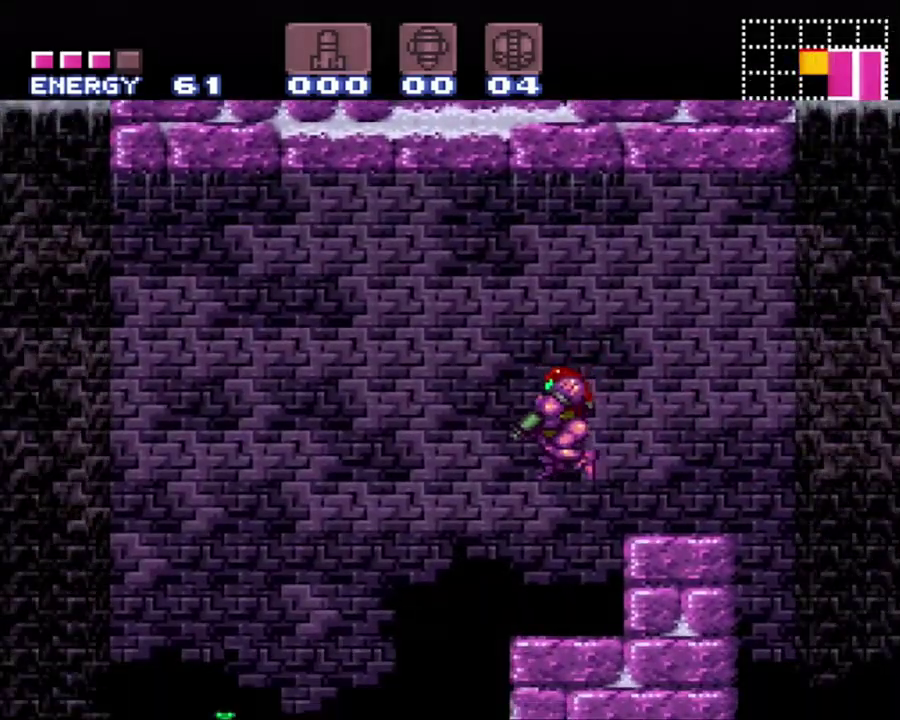
{"buttons": ["DPAD_LEFT"], "events": [[83, "Y", "up"], [300, "Y", "down"], [333, "DPAD_LEFT", "down"], [400, "Y", "up"], [433, "L1", "up"]]}
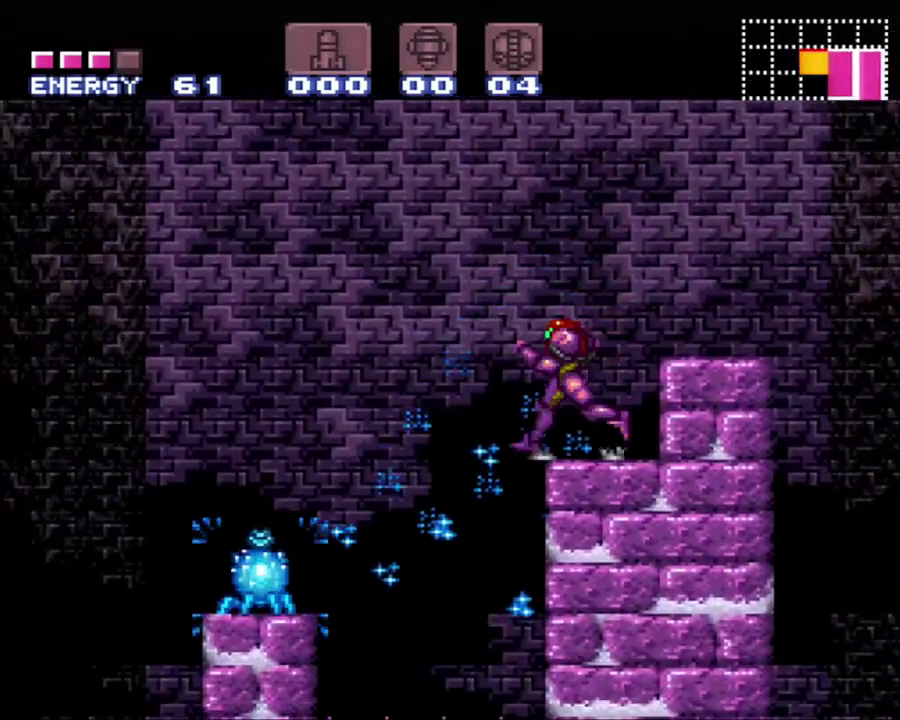
{"buttons": ["DPAD_LEFT"], "events": [[50, "B", "down"], [300, "B", "up"]]}
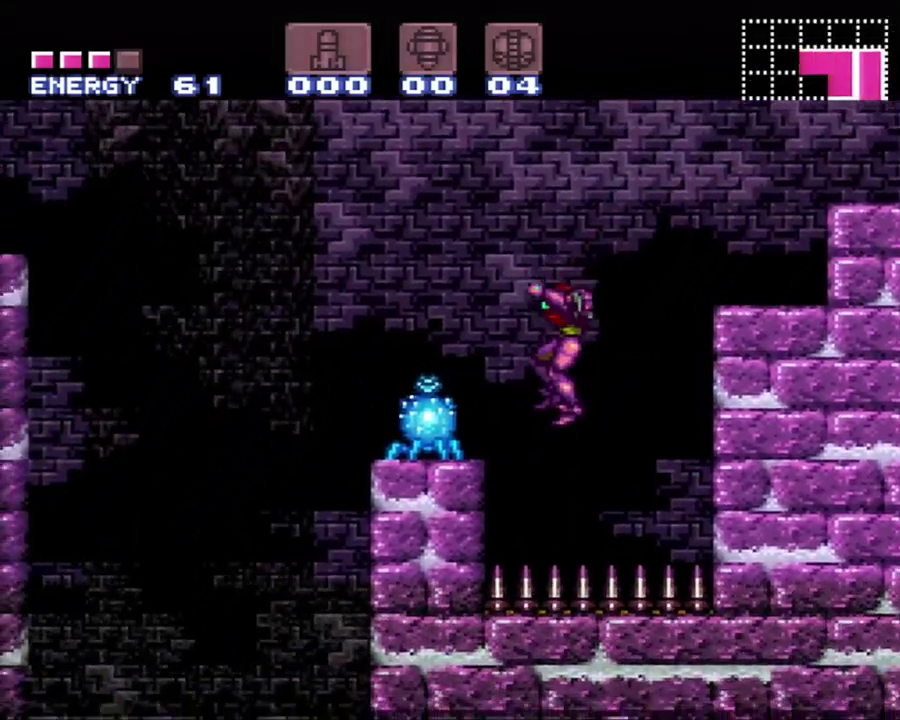
{"buttons": ["B", "DPAD_LEFT"], "events": [[50, "Y", "down"], [150, "Y", "up"], [367, "B", "down"]]}
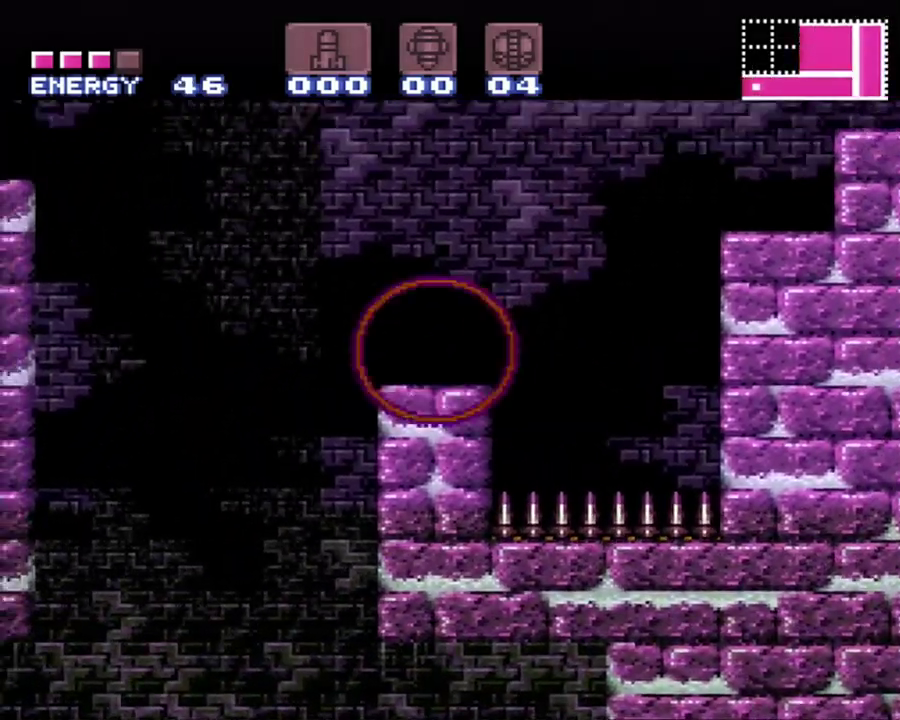
{"buttons": ["B", "DPAD_LEFT"], "events": [[67, "B", "up"], [467, "B", "down"]]}
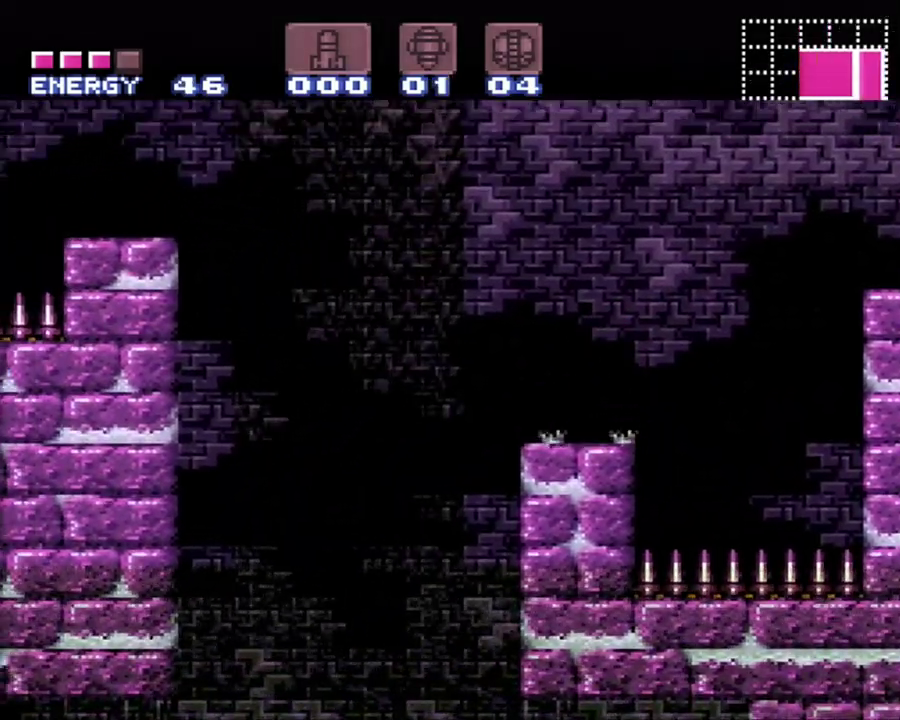
{"buttons": ["Y", "L1", "DPAD_LEFT"], "events": [[183, "B", "up"], [417, "L1", "down"], [483, "Y", "down"]]}
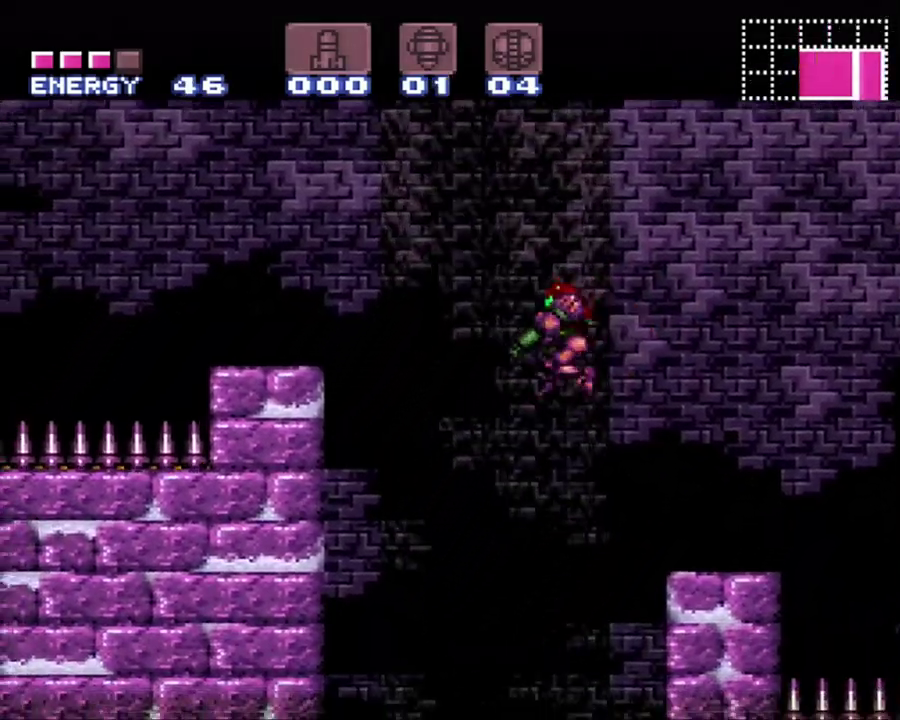
{"buttons": ["L1", "DPAD_LEFT"], "events": [[83, "Y", "up"], [250, "Y", "down"], [333, "Y", "up"], [417, "Y", "down"], [500, "Y", "up"]]}
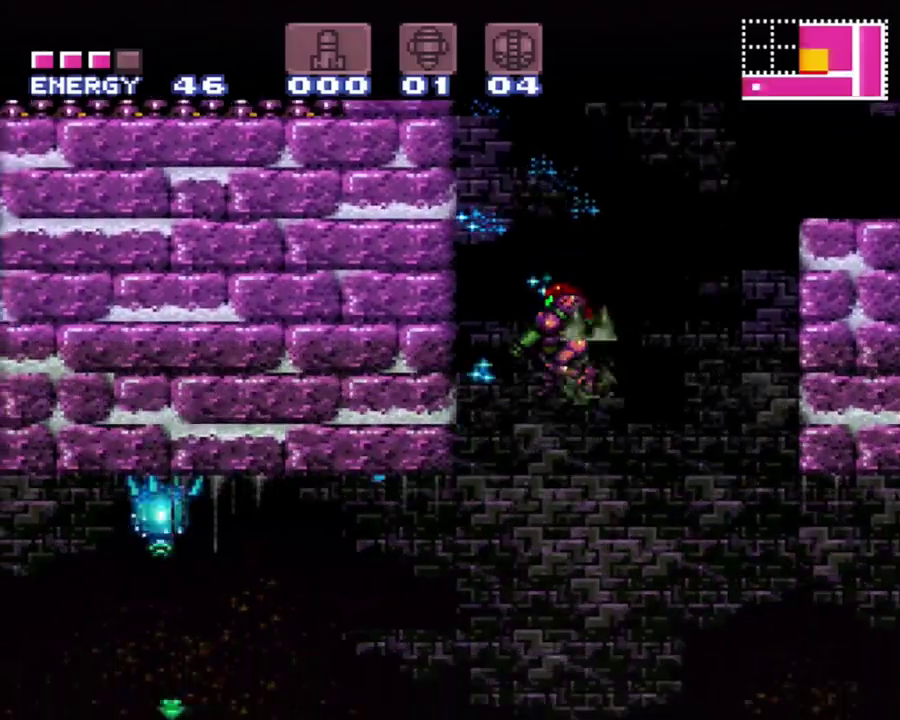
{"buttons": ["B", "DPAD_LEFT"], "events": [[200, "L1", "up"], [367, "B", "down"]]}
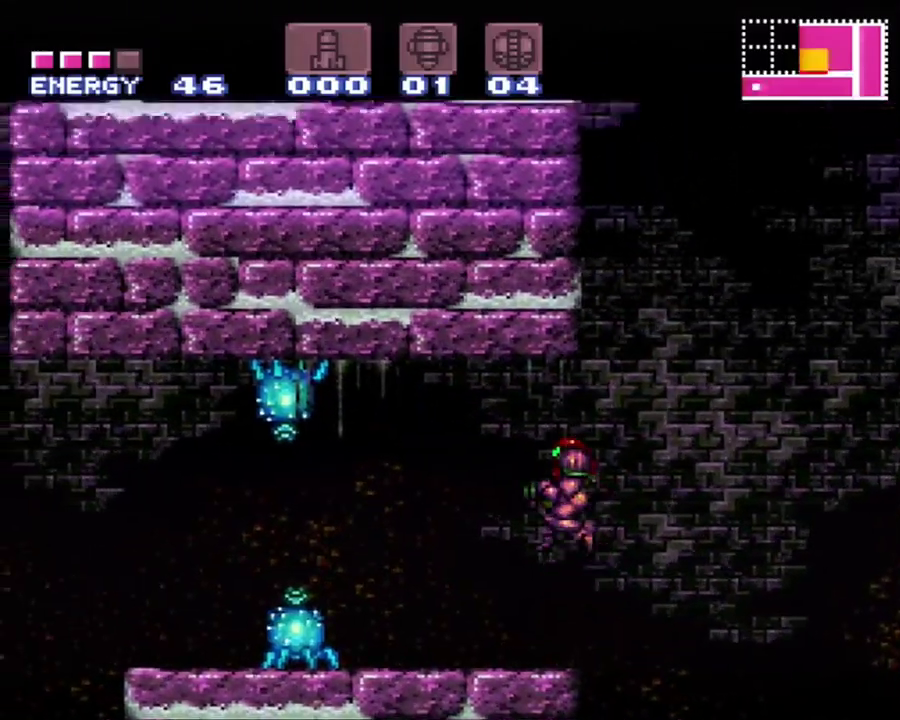
{"buttons": [], "events": [[117, "B", "up"], [233, "Y", "down"], [300, "Y", "up"], [417, "DPAD_LEFT", "up"]]}
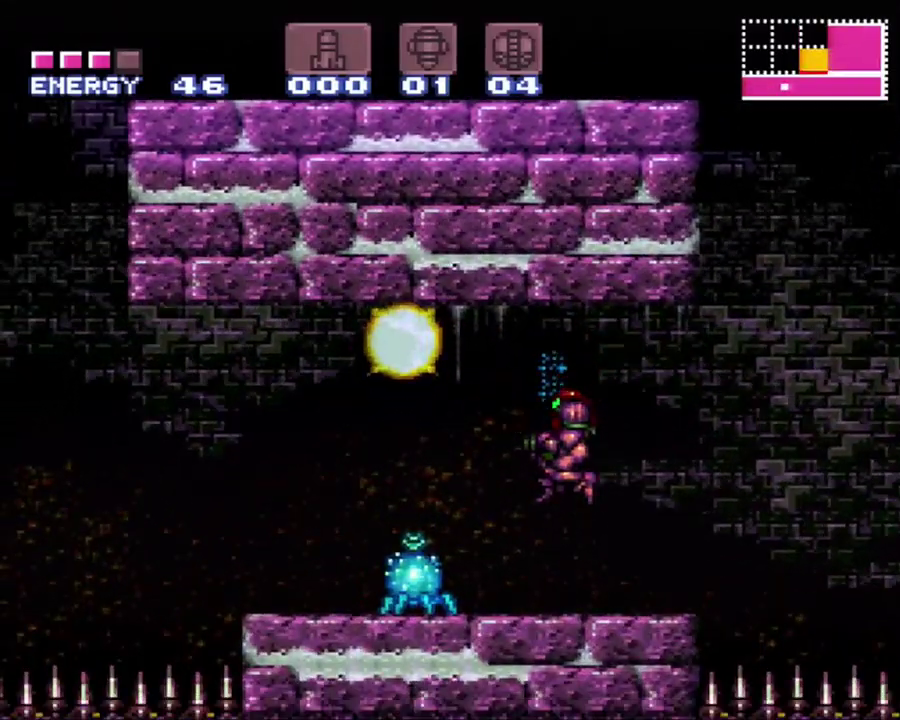
{"buttons": ["A", "DPAD_LEFT"], "events": [[150, "Y", "down"], [267, "Y", "up"], [400, "A", "down"], [417, "DPAD_LEFT", "down"]]}
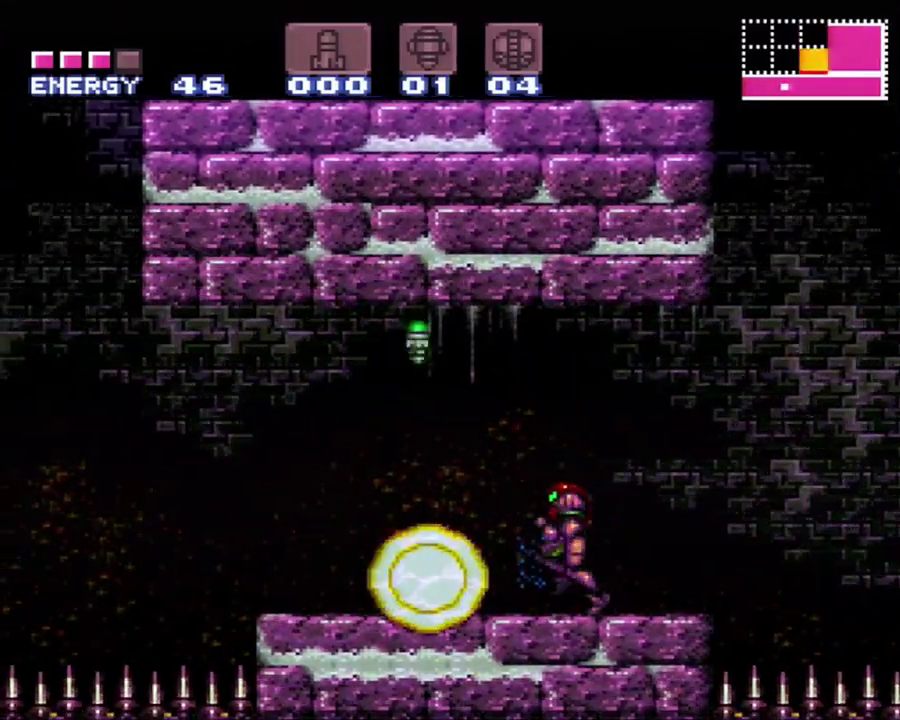
{"buttons": ["A", "DPAD_RIGHT"], "events": [[50, "B", "down"], [83, "A", "up"], [200, "DPAD_LEFT", "up"], [233, "A", "down"], [233, "B", "up"], [400, "DPAD_RIGHT", "down"]]}
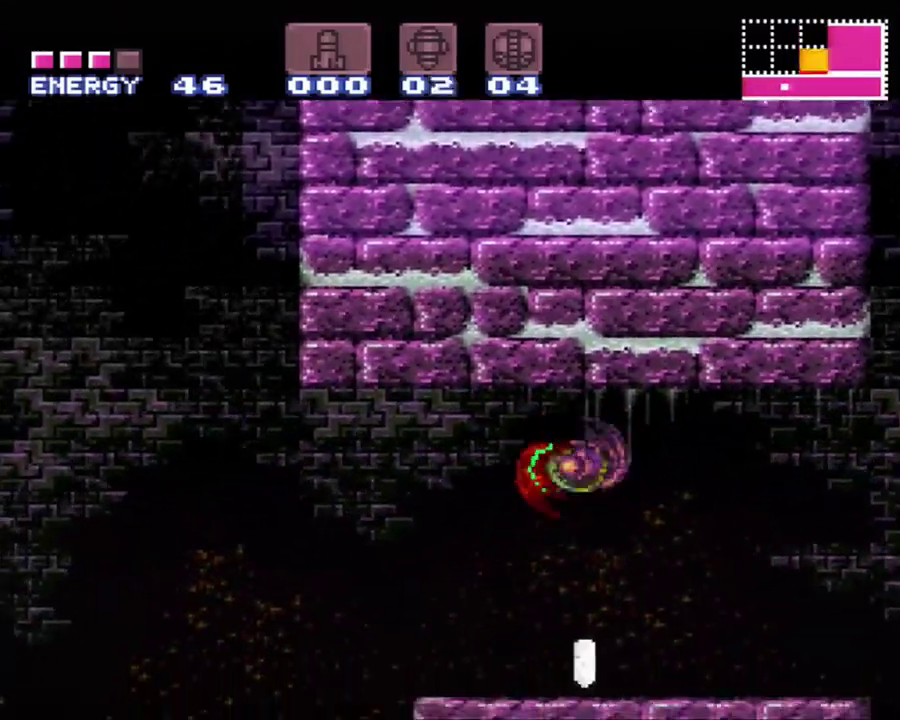
{"buttons": ["A", "DPAD_LEFT"], "events": [[200, "DPAD_RIGHT", "up"], [233, "DPAD_LEFT", "down"]]}
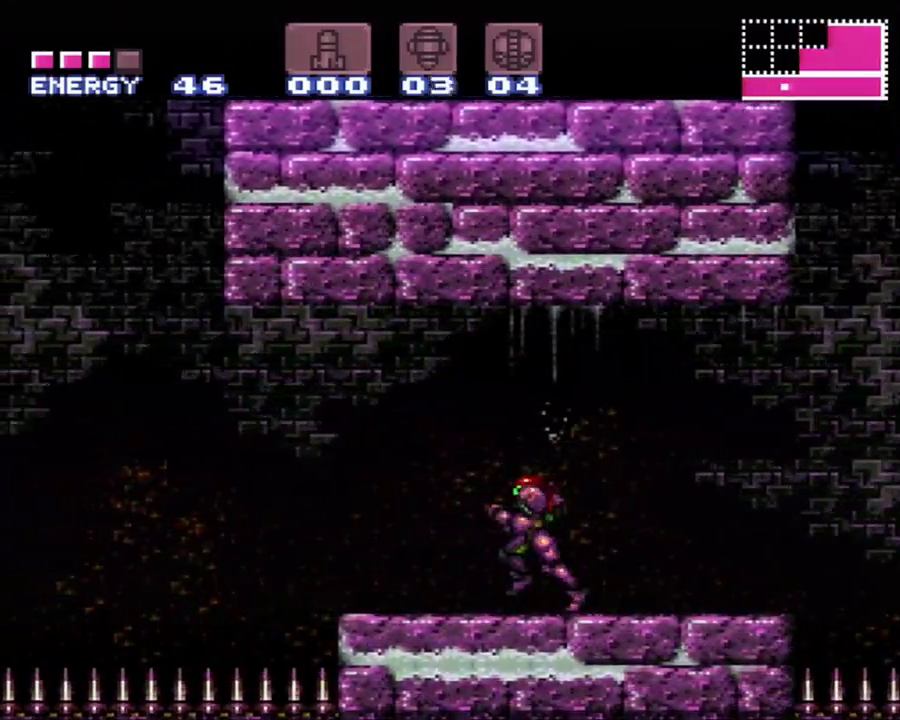
{"buttons": ["DPAD_LEFT"], "events": [[167, "B", "down"], [400, "B", "up"], [467, "A", "up"]]}
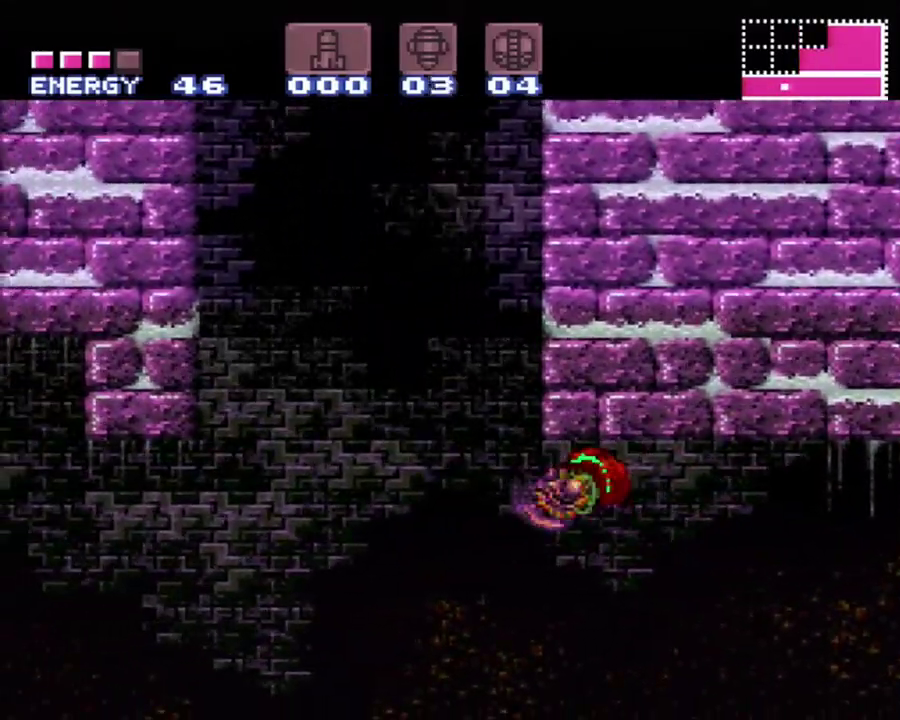
{"buttons": ["DPAD_LEFT"], "events": [[300, "B", "down"], [433, "B", "up"]]}
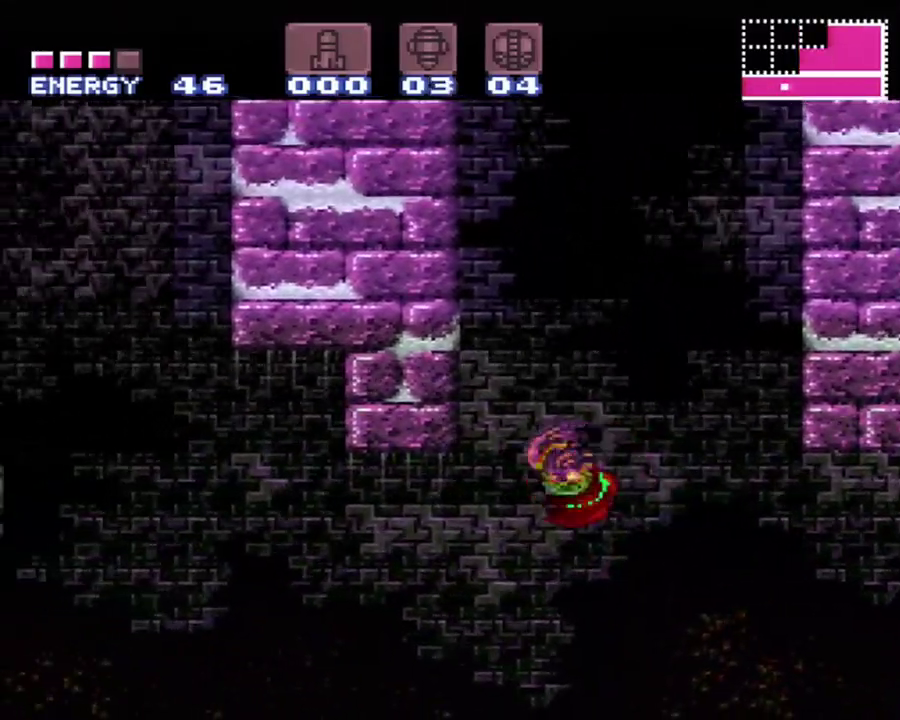
{"buttons": ["DPAD_LEFT"], "events": [[300, "B", "down"], [433, "B", "up"]]}
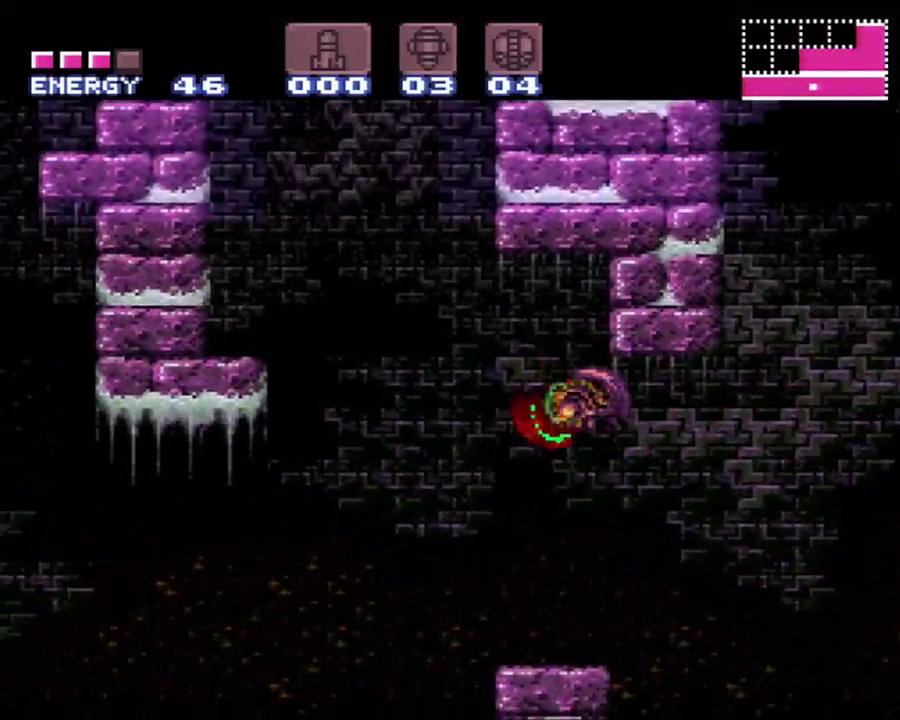
{"buttons": ["B", "DPAD_LEFT"], "events": [[467, "B", "down"]]}